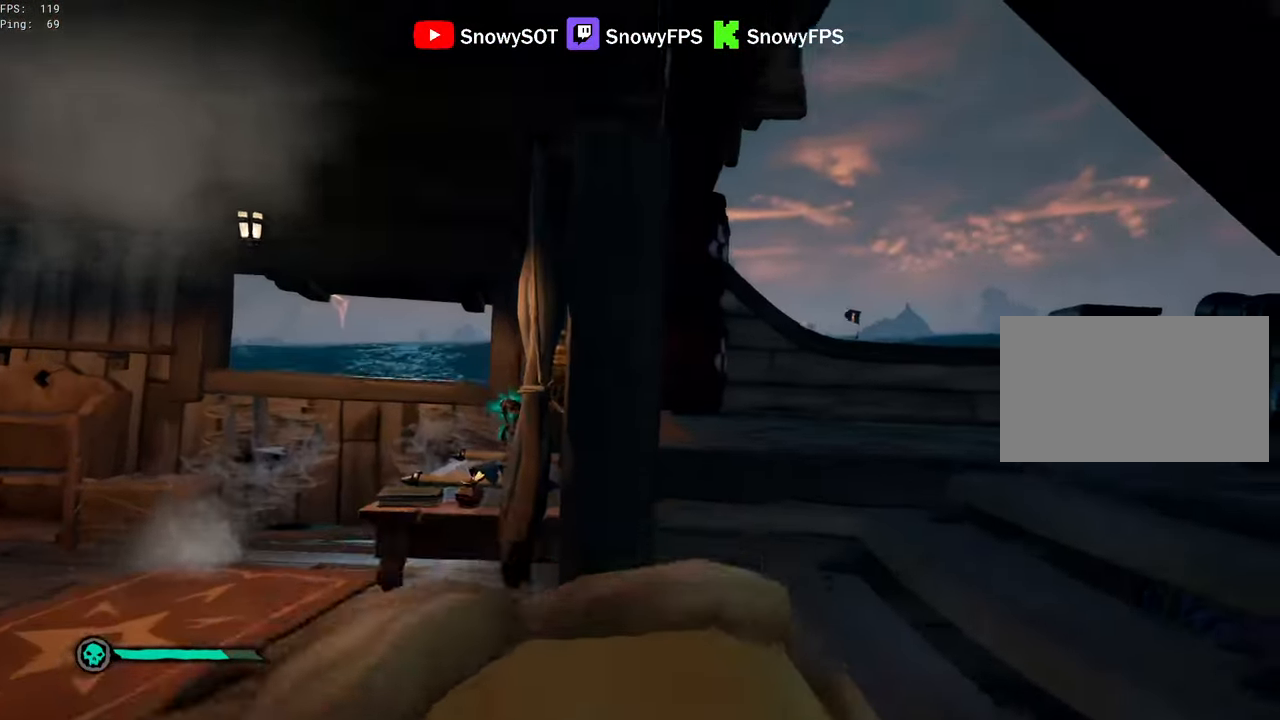
Gameplay with keyboard and mouse; each line is a JSON object with the keys and mouse buttons held at the frame after it. "events" lists presses ("down") and releases ("up") of "1", "2", "3", "4", "5", "a", "alt", "c", "caps_lock", "ctrl", "d", "e", "f", "g", "q", "r", "s", "shift", "space", "t", "tab", "v", "w", "x", "z", "mouse_left", "mouse_wheel" and "mouse_right" between this image and that frame as [ms after this image, input, new state], when the widget could be followed in between. "mouse_left", "mouse_wheel", "mouse_right" = the "left", "wheel", "right" buttons of the "mouse" list. No other keys are recorded. "wheel" means that the mouse wheel is clicked or scrolled. "mouse_move" is the direction in which the mouse moves at that frame (one of eight, or "still"), when it could be read.
{"keys": ["d", "w"], "mouse": [], "mouse_move": "up-right", "events": [[133, "a", "down"], [183, "mouse_left", "up"], [183, "w", "down"], [217, "mouse_left", "down"], [317, "mouse_left", "up"], [367, "a", "up"], [367, "mouse_left", "down"], [450, "d", "down"], [500, "mouse_left", "up"]]}
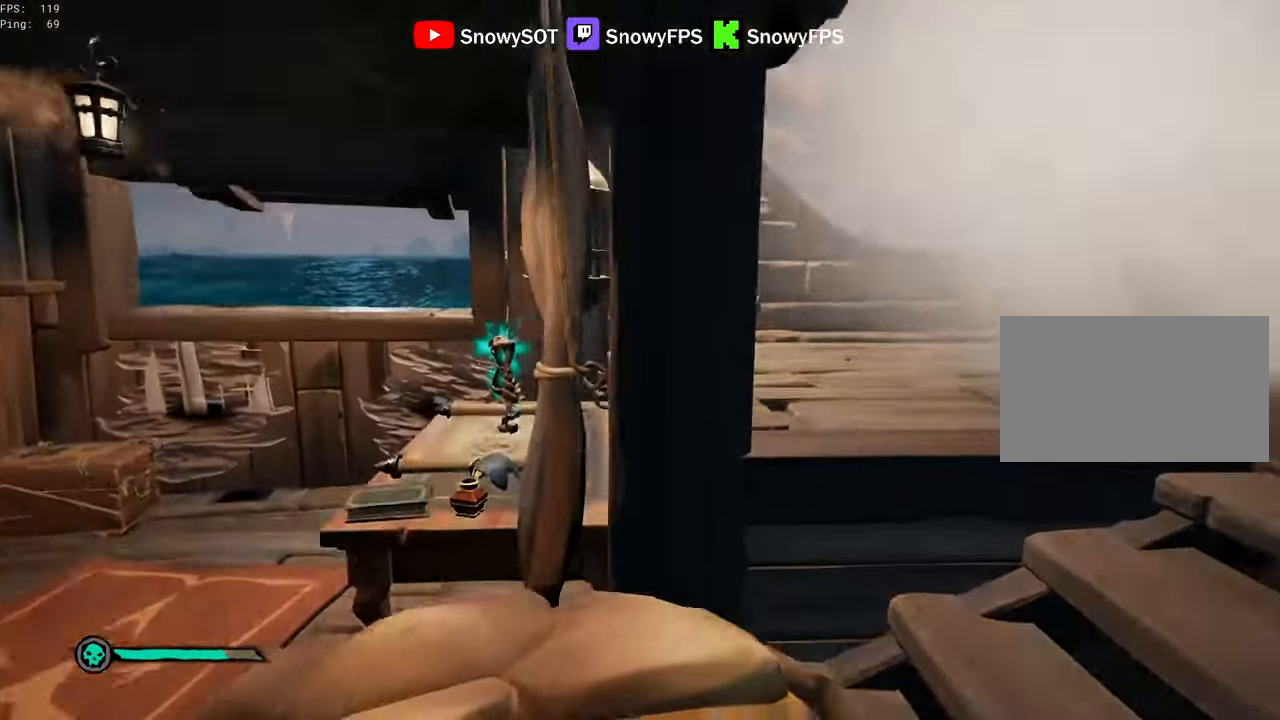
{"keys": ["s"], "mouse": ["left"], "mouse_move": "left", "events": [[50, "mouse_left", "down"], [150, "mouse_left", "up"], [150, "w", "up"], [200, "mouse_left", "down"], [333, "mouse_left", "up"], [333, "s", "down"], [383, "mouse_left", "down"], [433, "d", "up"]]}
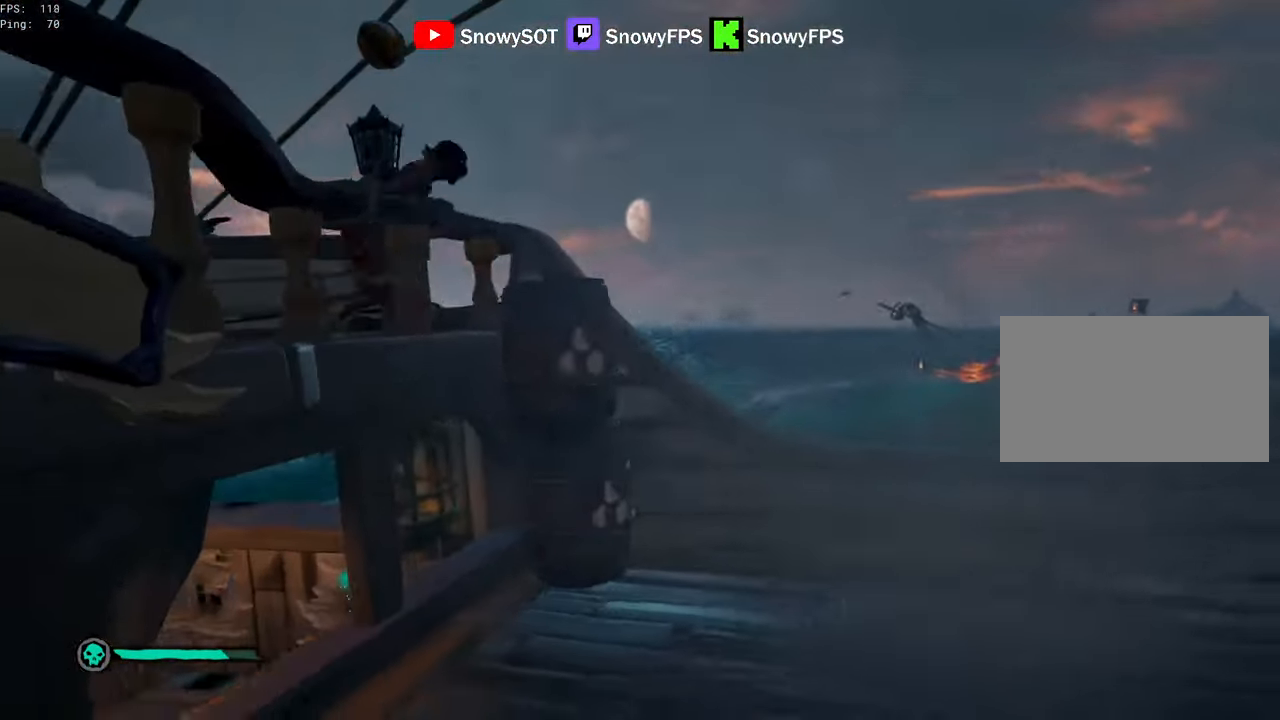
{"keys": [], "mouse": [], "mouse_move": "still", "events": [[167, "mouse_left", "up"], [167, "s", "up"], [200, "mouse_left", "down"], [350, "mouse_left", "up"], [400, "1", "down"], [450, "1", "up"]]}
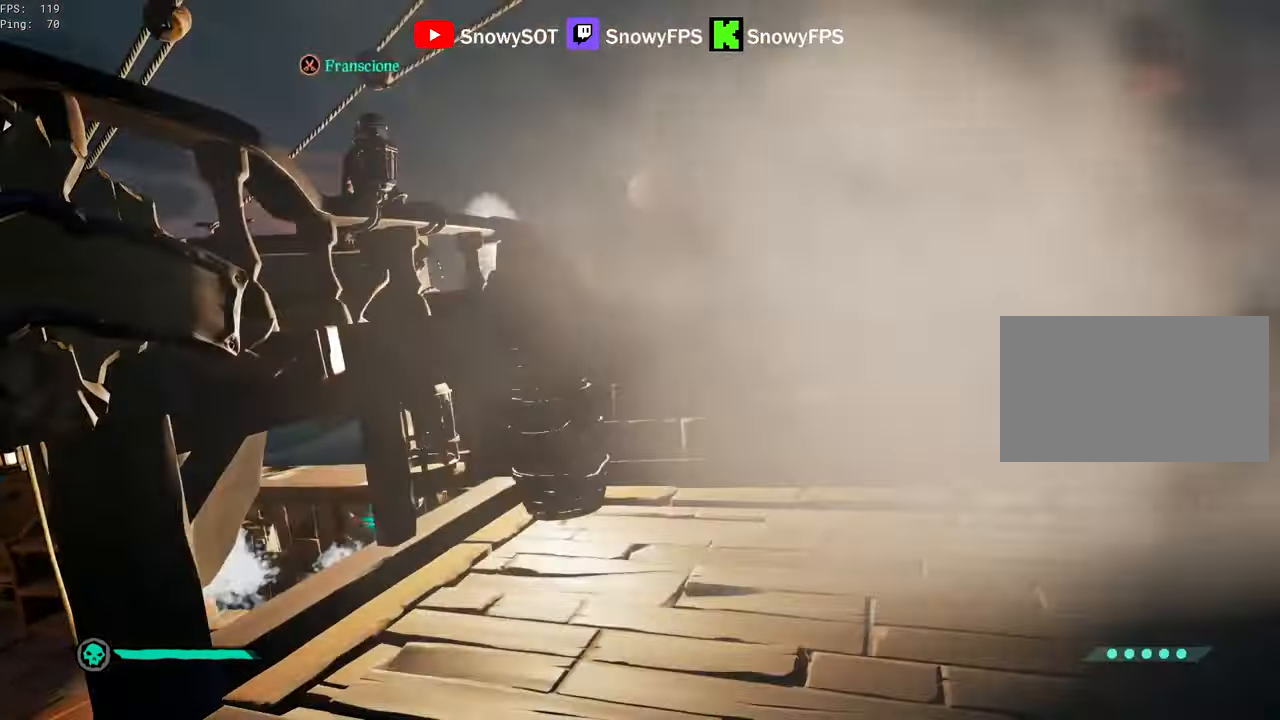
{"keys": ["shift", "w"], "mouse": [], "mouse_move": "down-left", "events": [[33, "w", "down"], [83, "shift", "down"], [317, "d", "down"], [450, "d", "up"]]}
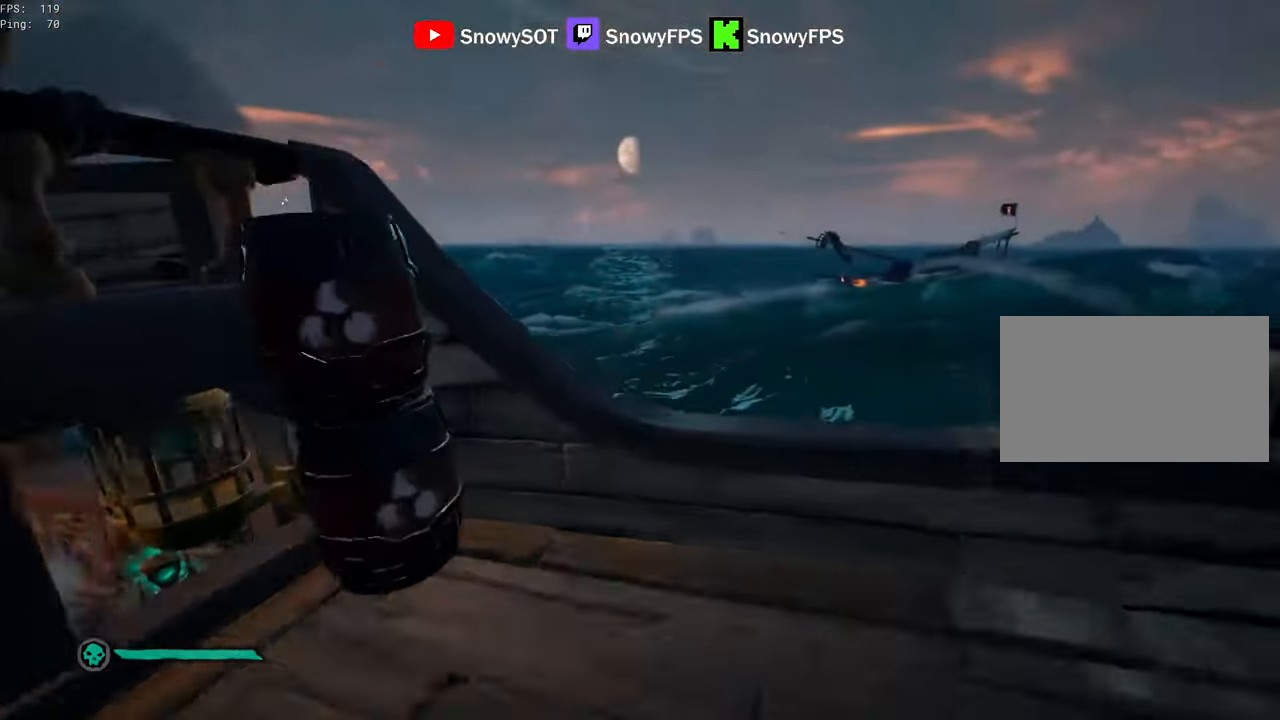
{"keys": [], "mouse": [], "mouse_move": "down-left", "events": [[50, "d", "down"], [183, "shift", "up"], [233, "w", "up"], [283, "d", "up"], [333, "mouse_right", "down"], [383, "space", "down"], [433, "mouse_right", "up"], [467, "space", "up"]]}
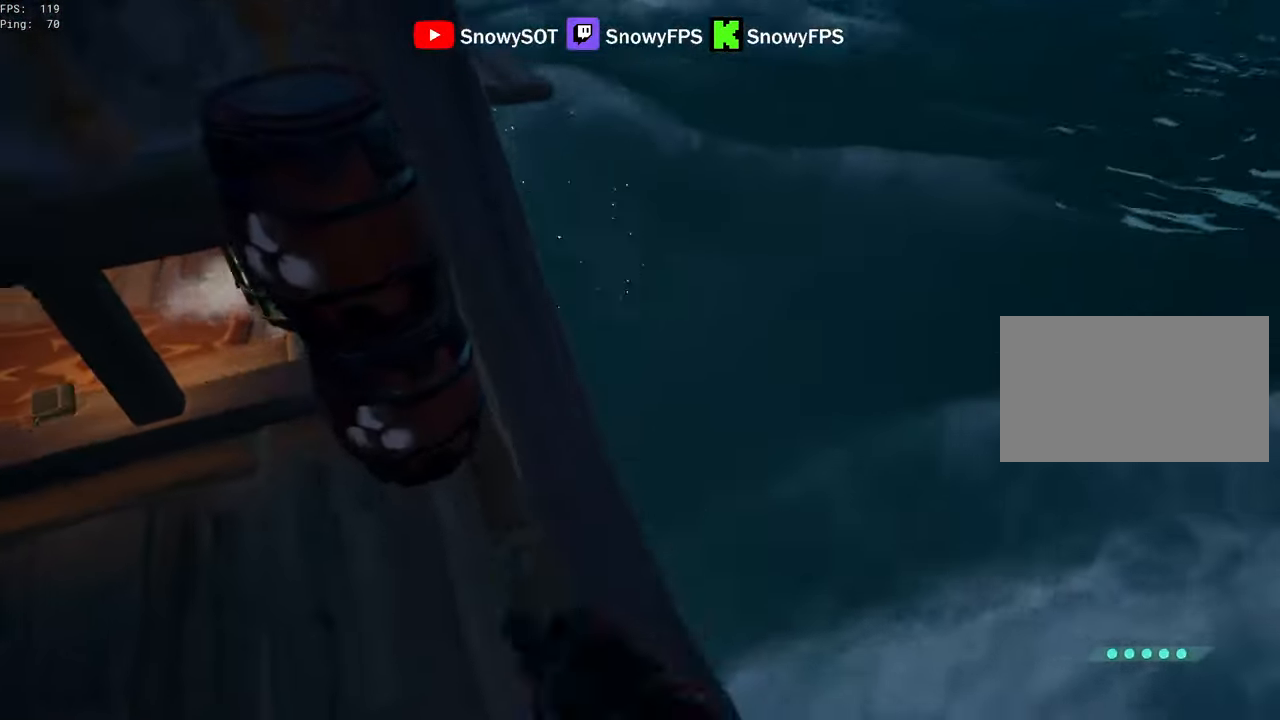
{"keys": ["d"], "mouse": [], "mouse_move": "down-left", "events": [[17, "d", "down"], [17, "mouse_right", "down"], [167, "a", "down"], [167, "d", "up"], [167, "mouse_right", "up"], [300, "a", "up"], [350, "d", "down"]]}
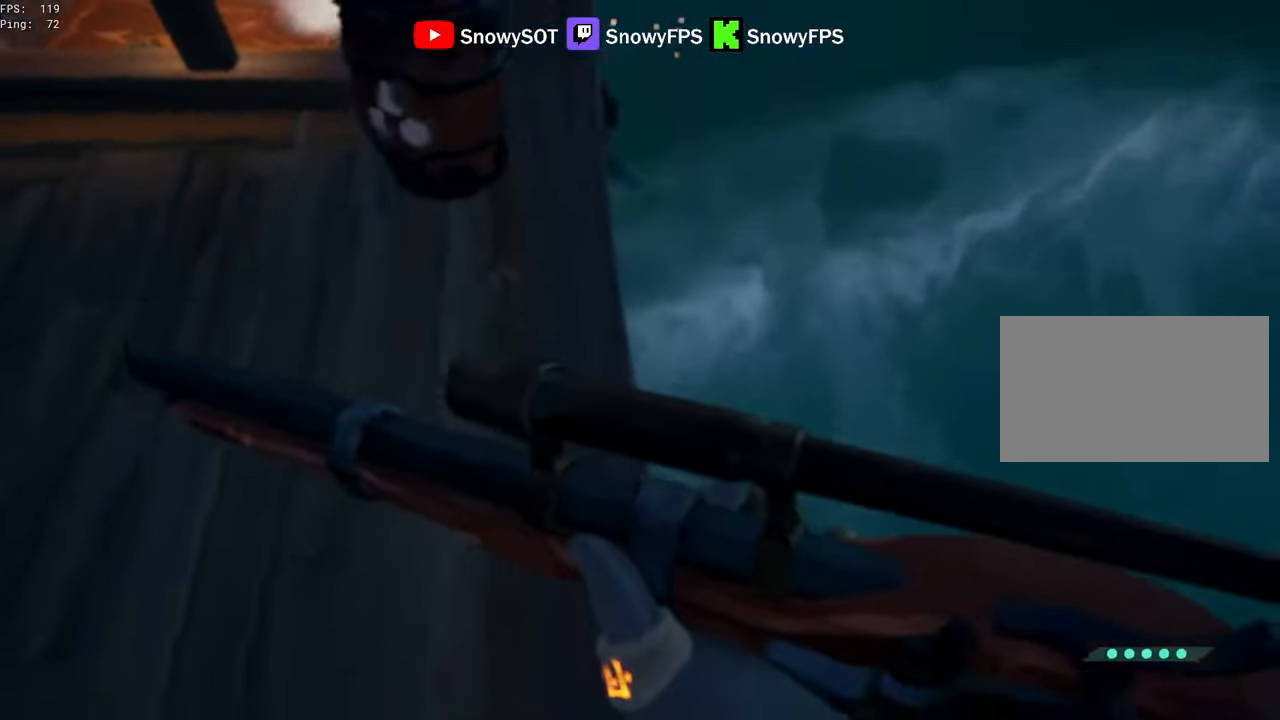
{"keys": ["2", "a"], "mouse": ["left", "right"], "mouse_move": "up", "events": [[33, "d", "up"], [33, "space", "down"], [134, "a", "down"], [184, "mouse_right", "down"], [184, "space", "up"], [450, "2", "down"], [450, "mouse_left", "down"]]}
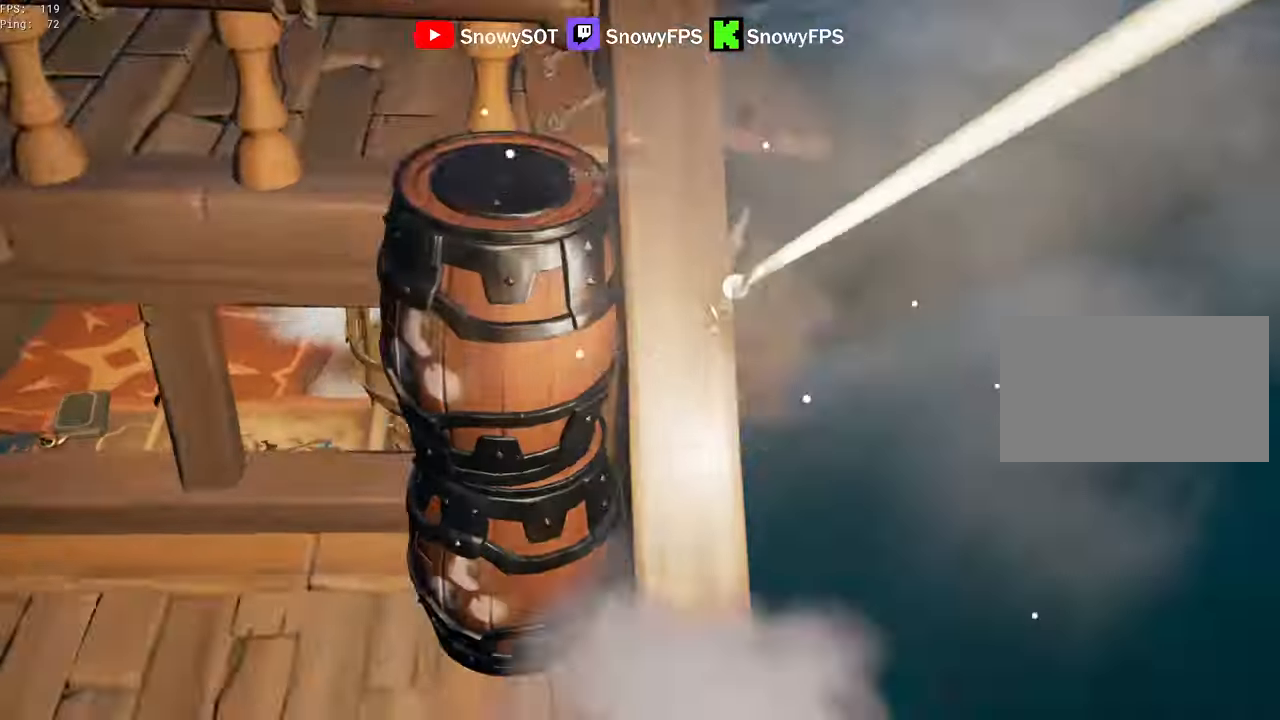
{"keys": ["a", "w"], "mouse": [], "mouse_move": "right", "events": [[50, "2", "up"], [50, "mouse_right", "up"], [100, "mouse_left", "up"], [200, "w", "down"]]}
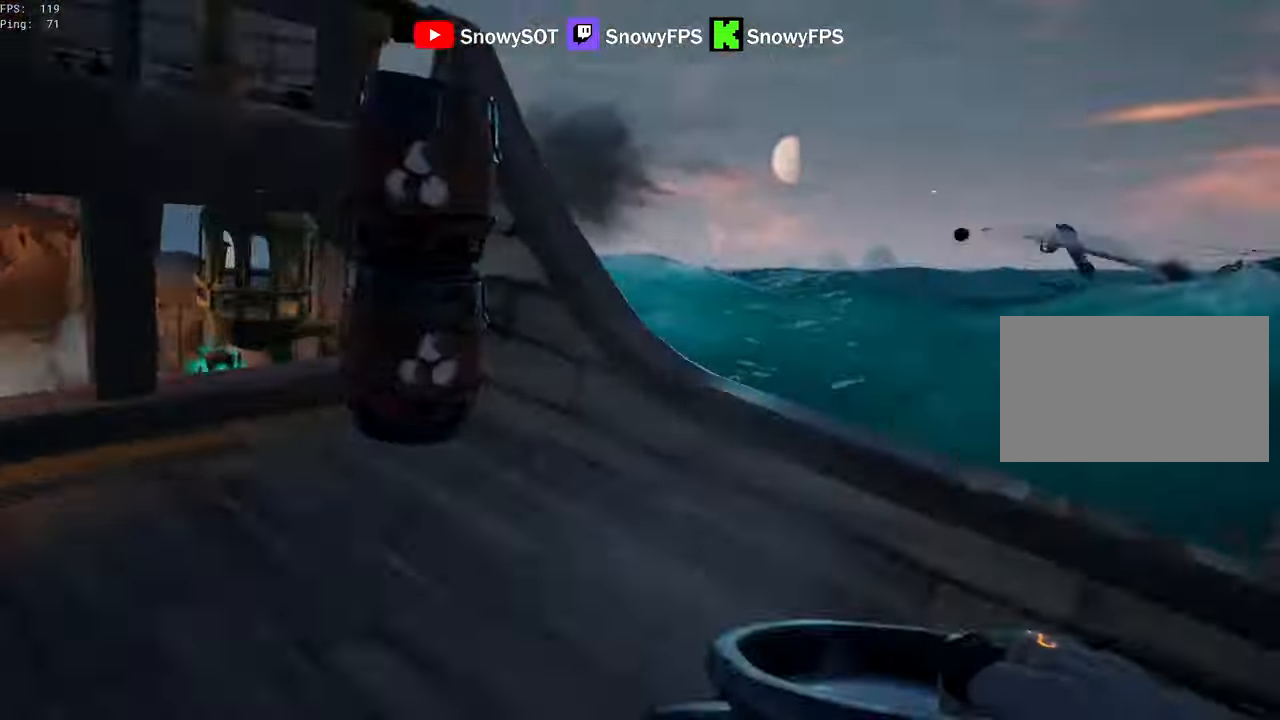
{"keys": ["a", "s"], "mouse": ["left"], "mouse_move": "still", "events": [[17, "mouse_left", "down"], [17, "w", "up"], [117, "mouse_left", "up"], [167, "mouse_left", "down"], [167, "s", "down"], [400, "a", "up"], [400, "mouse_left", "up"], [434, "a", "down"], [434, "mouse_left", "down"]]}
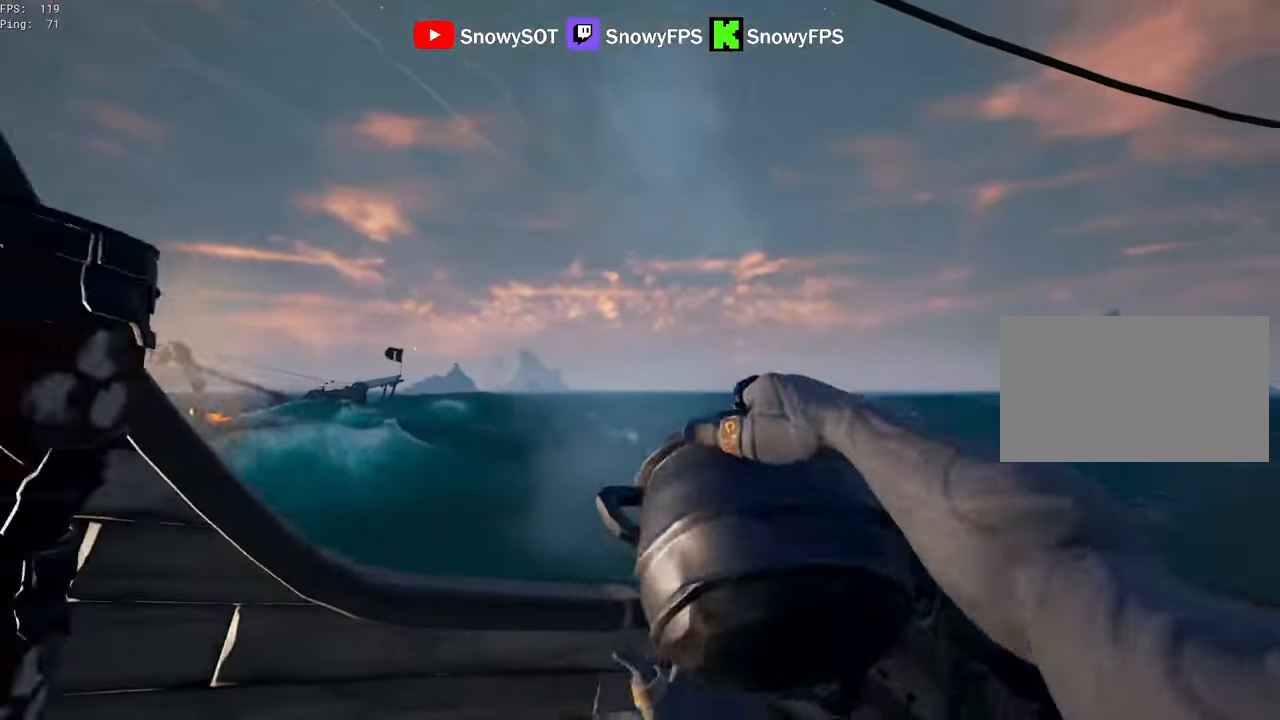
{"keys": ["d", "s"], "mouse": [], "mouse_move": "down", "events": [[84, "mouse_left", "up"], [217, "a", "up"], [367, "d", "down"]]}
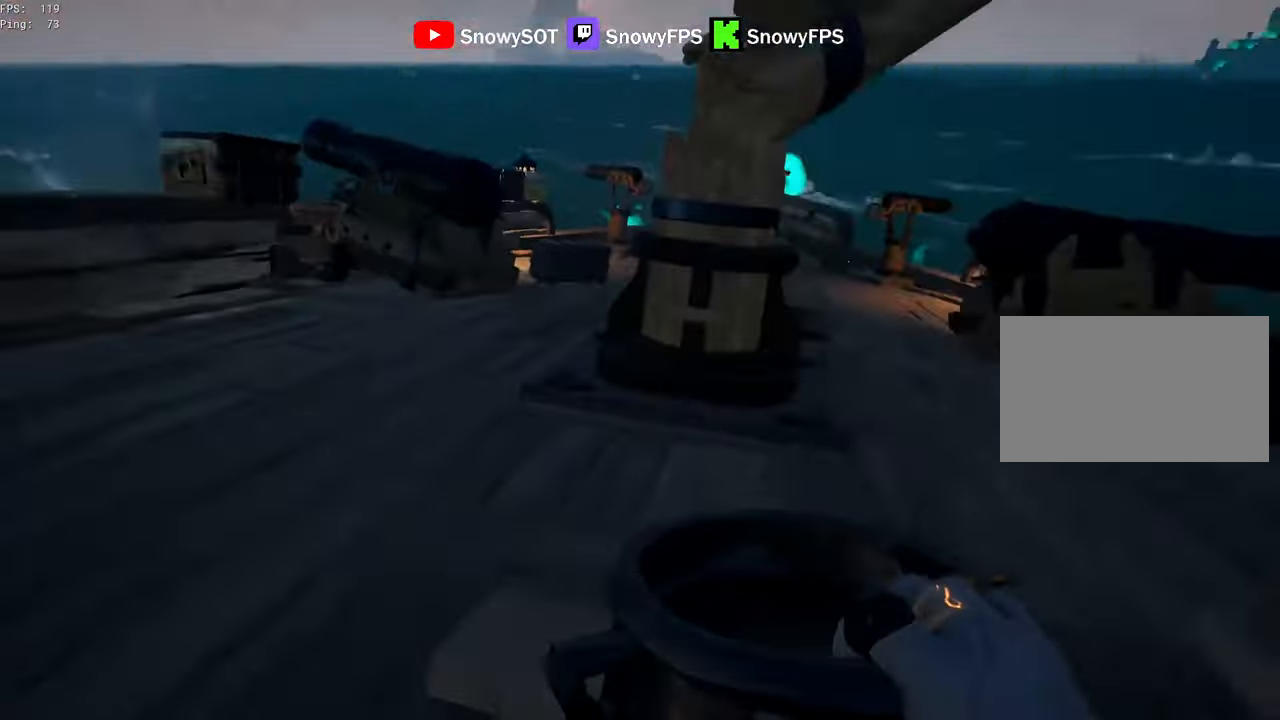
{"keys": ["a", "w"], "mouse": ["left"], "mouse_move": "up-left", "events": [[50, "s", "up"], [150, "mouse_left", "down"], [200, "w", "down"], [234, "mouse_left", "up"], [284, "d", "up"], [284, "mouse_left", "down"], [384, "a", "down"], [384, "mouse_left", "up"], [434, "mouse_left", "down"]]}
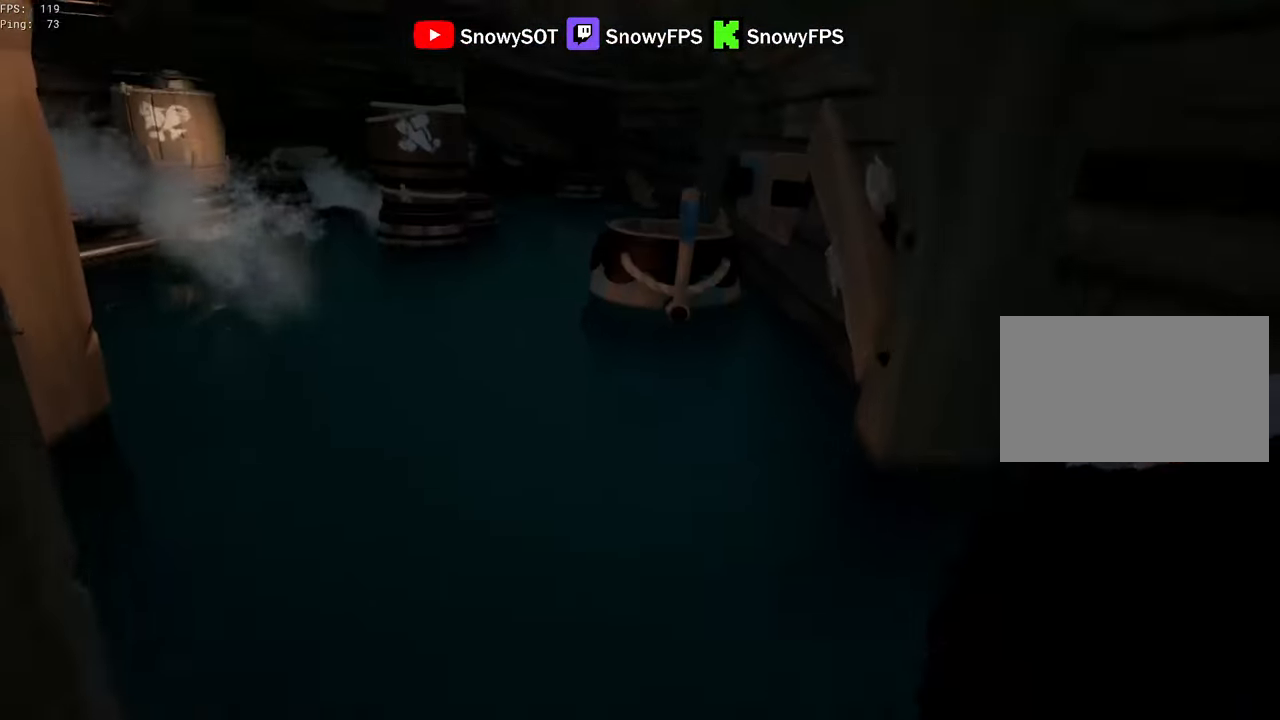
{"keys": ["s"], "mouse": [], "mouse_move": "left", "events": [[17, "a", "up"], [17, "mouse_left", "up"], [17, "w", "up"], [67, "mouse_left", "down"], [167, "s", "down"], [350, "mouse_left", "up"], [400, "mouse_left", "down"], [484, "mouse_left", "up"]]}
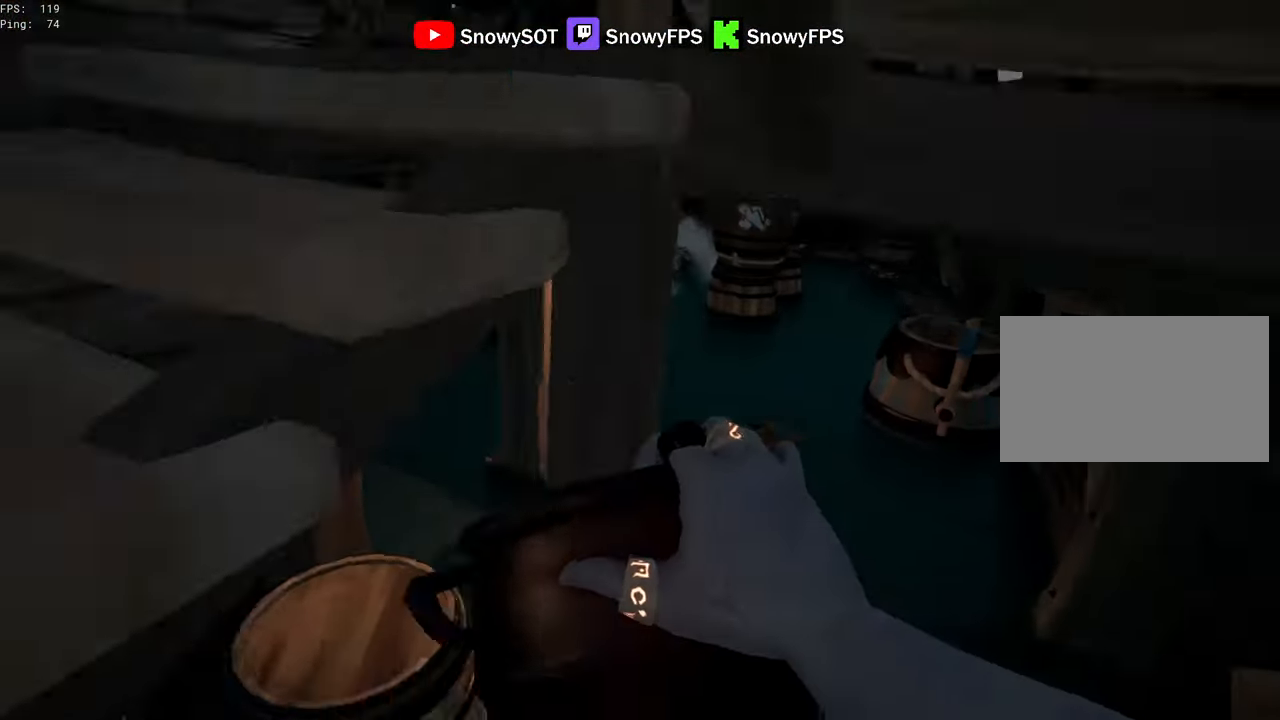
{"keys": ["d", "w"], "mouse": ["left"], "mouse_move": "up", "events": [[34, "mouse_left", "down"], [84, "a", "down"], [134, "mouse_left", "up"], [134, "s", "up"], [317, "a", "up"], [317, "w", "down"], [450, "d", "down"], [450, "mouse_left", "down"]]}
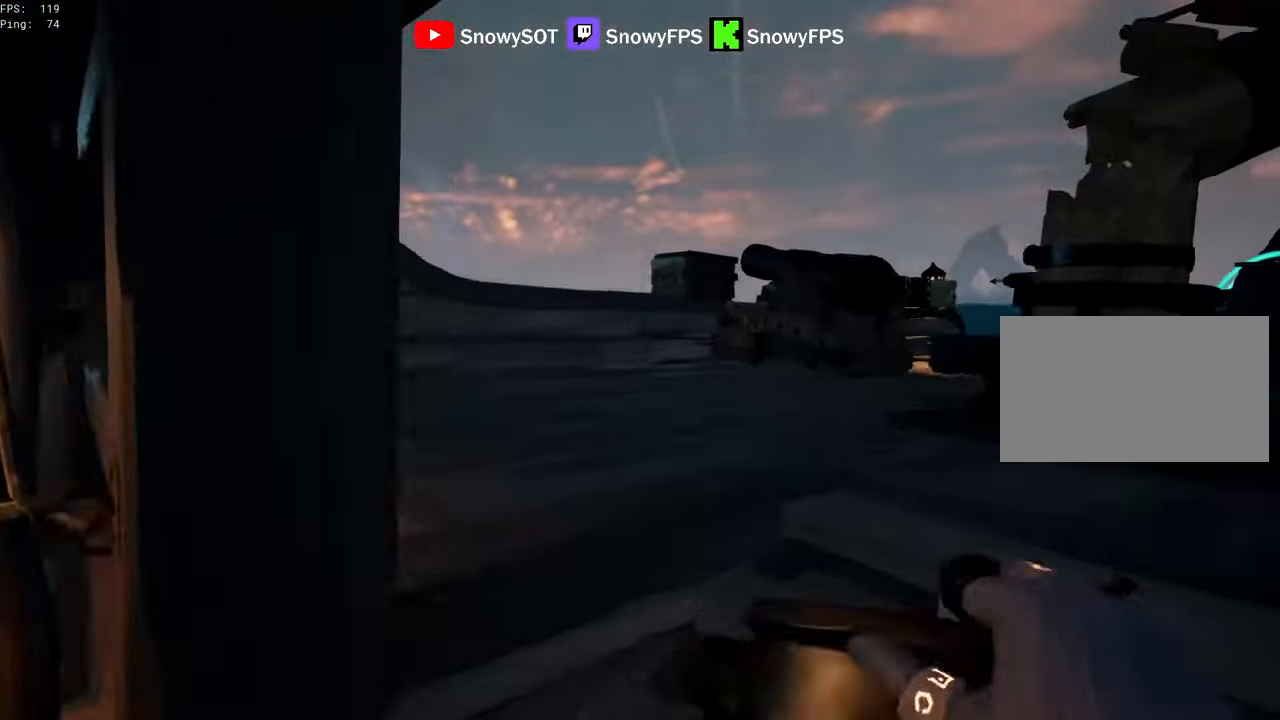
{"keys": ["s"], "mouse": [], "mouse_move": "still", "events": [[50, "mouse_left", "up"], [100, "d", "up"], [100, "mouse_left", "down"], [200, "w", "up"], [234, "mouse_left", "up"], [284, "s", "down"]]}
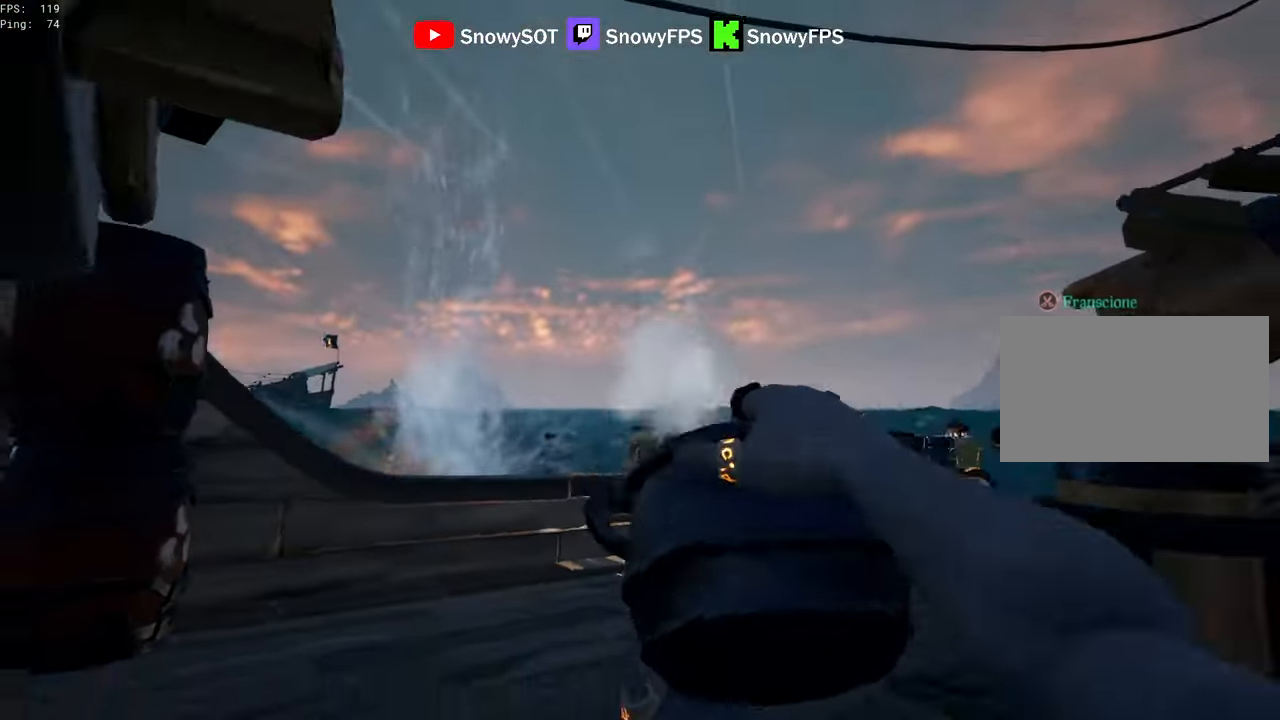
{"keys": ["w"], "mouse": [], "mouse_move": "still", "events": [[167, "s", "up"], [200, "d", "down"], [300, "d", "up"], [300, "w", "down"]]}
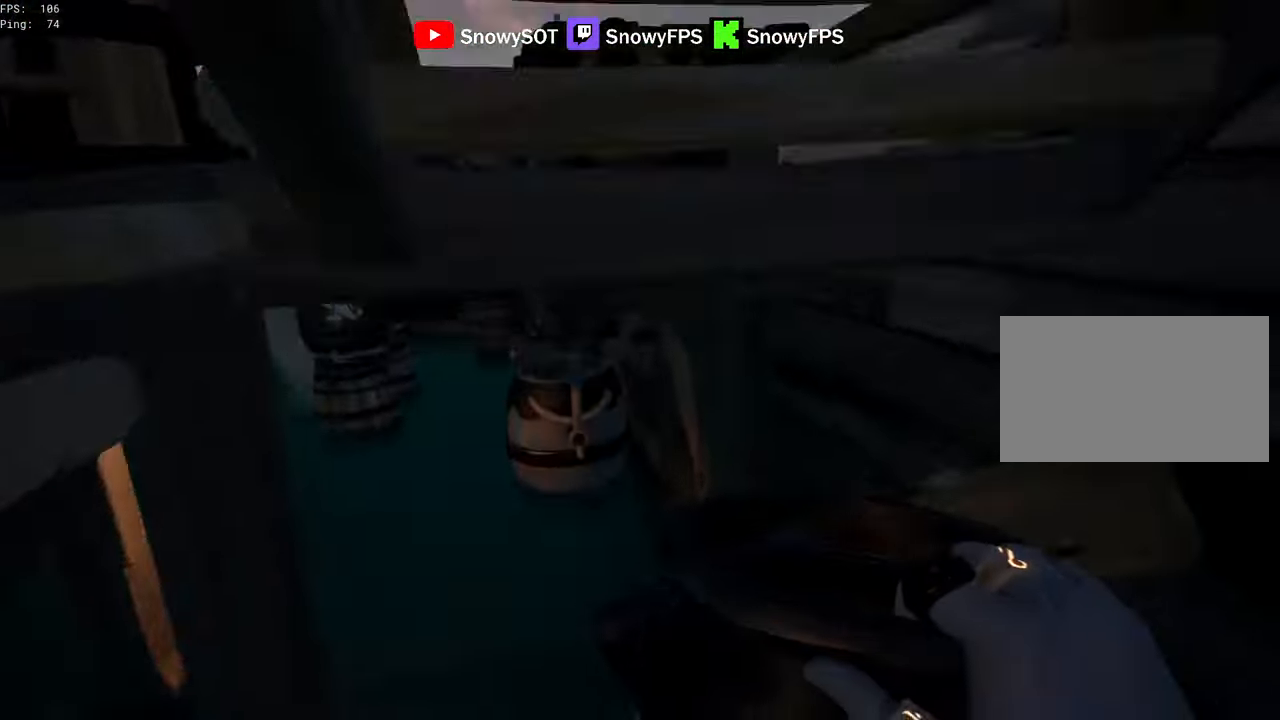
{"keys": ["1", "d"], "mouse": [], "mouse_move": "still", "events": [[34, "mouse_left", "down"], [84, "a", "down"], [184, "a", "up"], [217, "w", "up"], [317, "mouse_left", "up"], [367, "d", "down"], [367, "mouse_left", "down"], [450, "mouse_left", "up"], [500, "1", "down"]]}
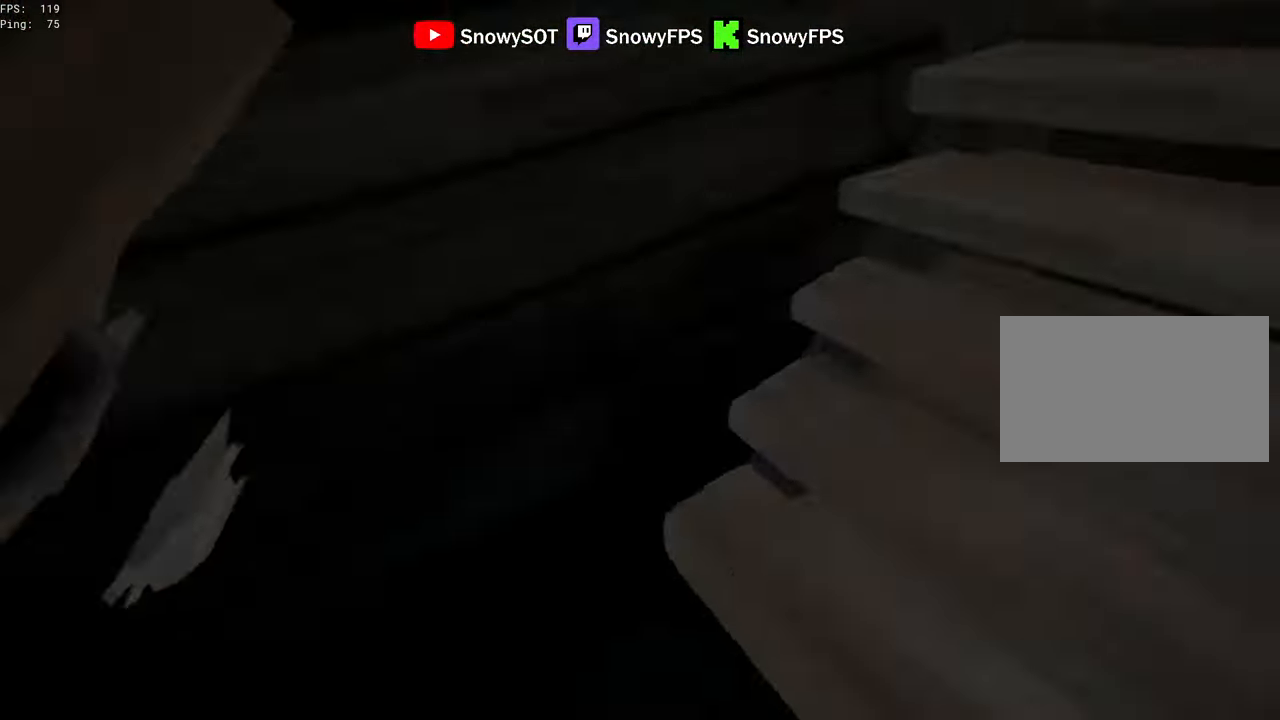
{"keys": ["w"], "mouse": [], "mouse_move": "right", "events": [[100, "1", "up"], [100, "w", "down"], [150, "d", "up"]]}
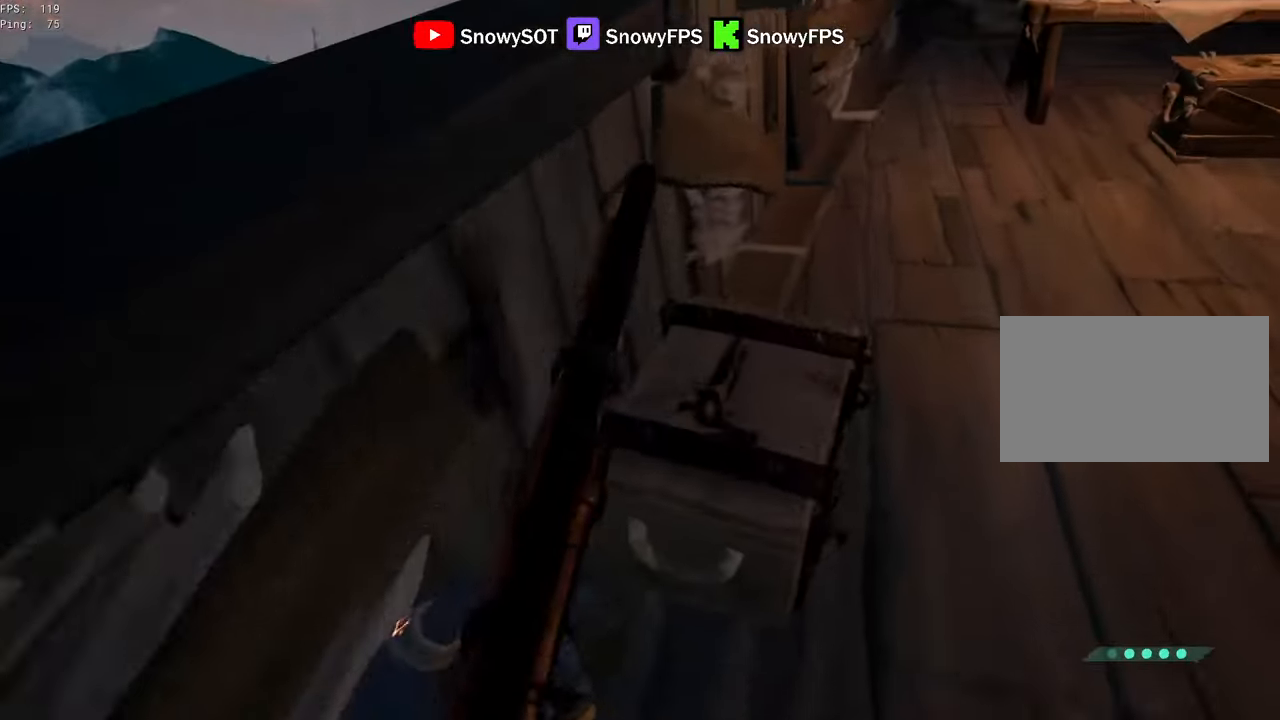
{"keys": ["w"], "mouse": [], "mouse_move": "up", "events": [[66, "w", "up"], [116, "f", "down"], [166, "a", "down"], [166, "f", "up"], [400, "w", "down"], [450, "a", "up"]]}
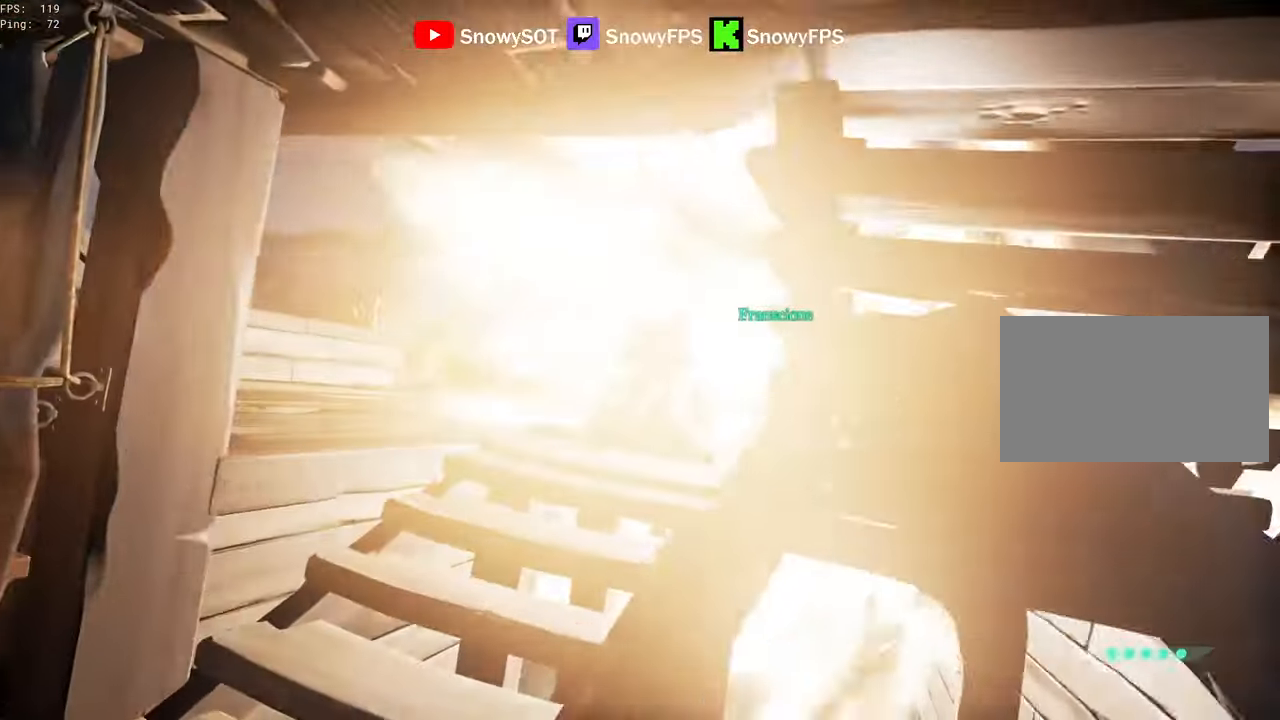
{"keys": ["a", "w"], "mouse": [], "mouse_move": "up", "events": [[183, "w", "up"], [366, "w", "down"], [466, "a", "down"]]}
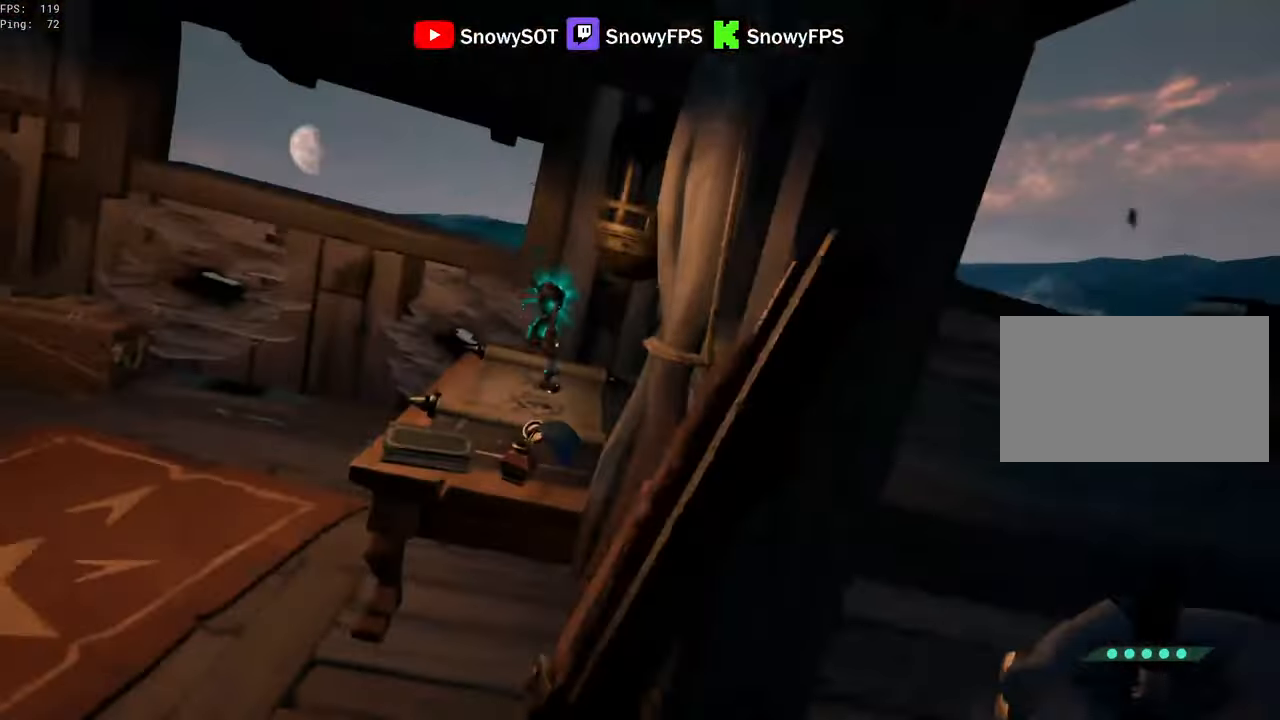
{"keys": ["a", "w"], "mouse": [], "mouse_move": "still", "events": []}
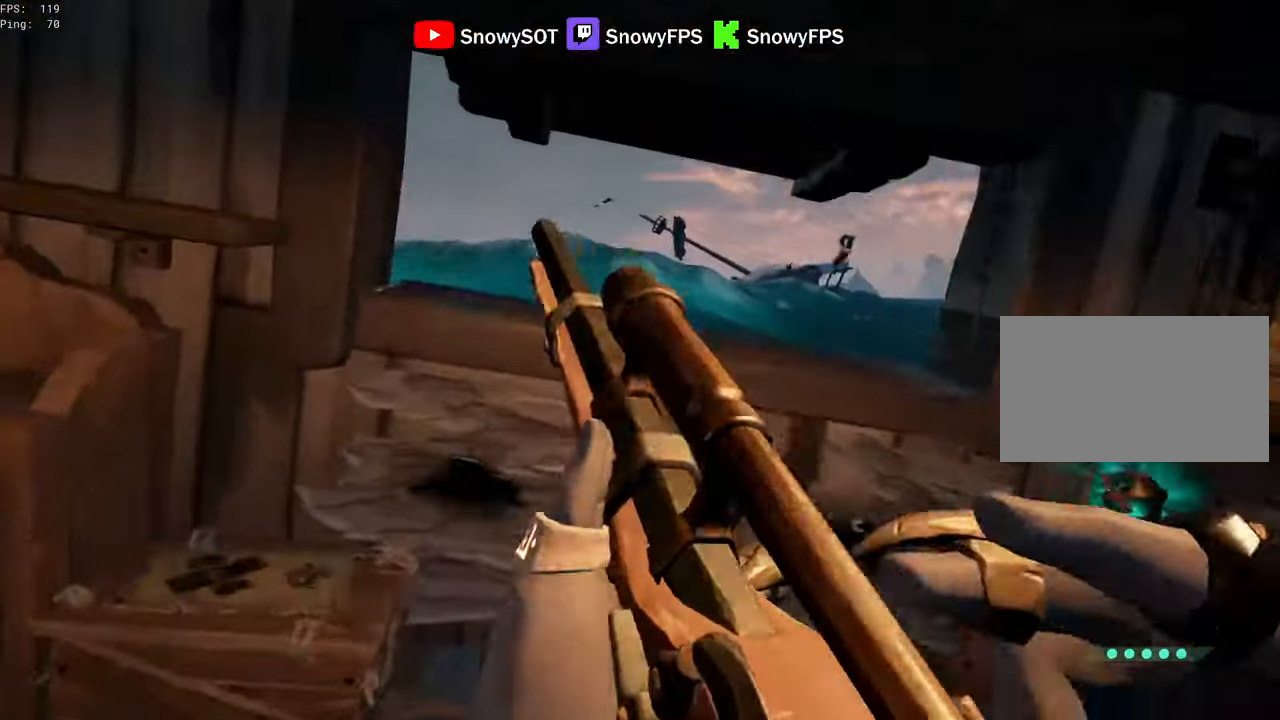
{"keys": [], "mouse": ["right"], "mouse_move": "up-right", "events": [[116, "a", "up"], [200, "d", "down"], [200, "mouse_right", "down"], [300, "d", "up"], [350, "w", "up"]]}
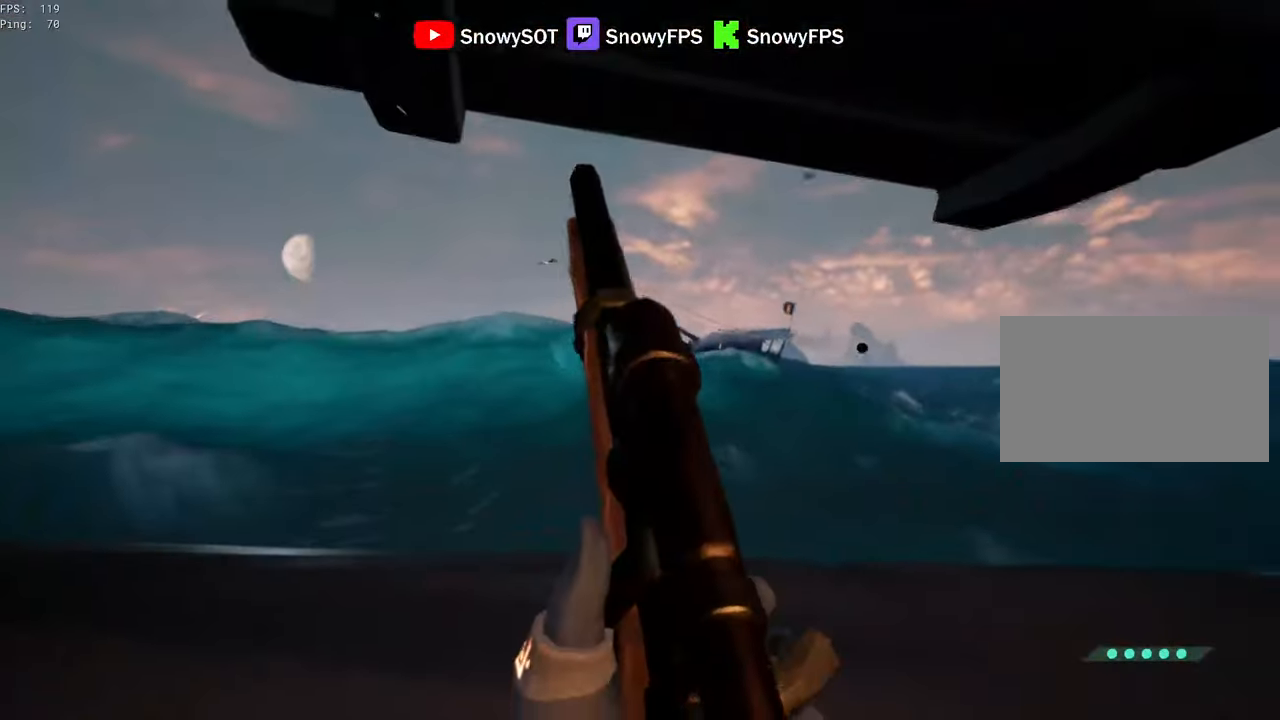
{"keys": [], "mouse": ["right"], "mouse_move": "still", "events": []}
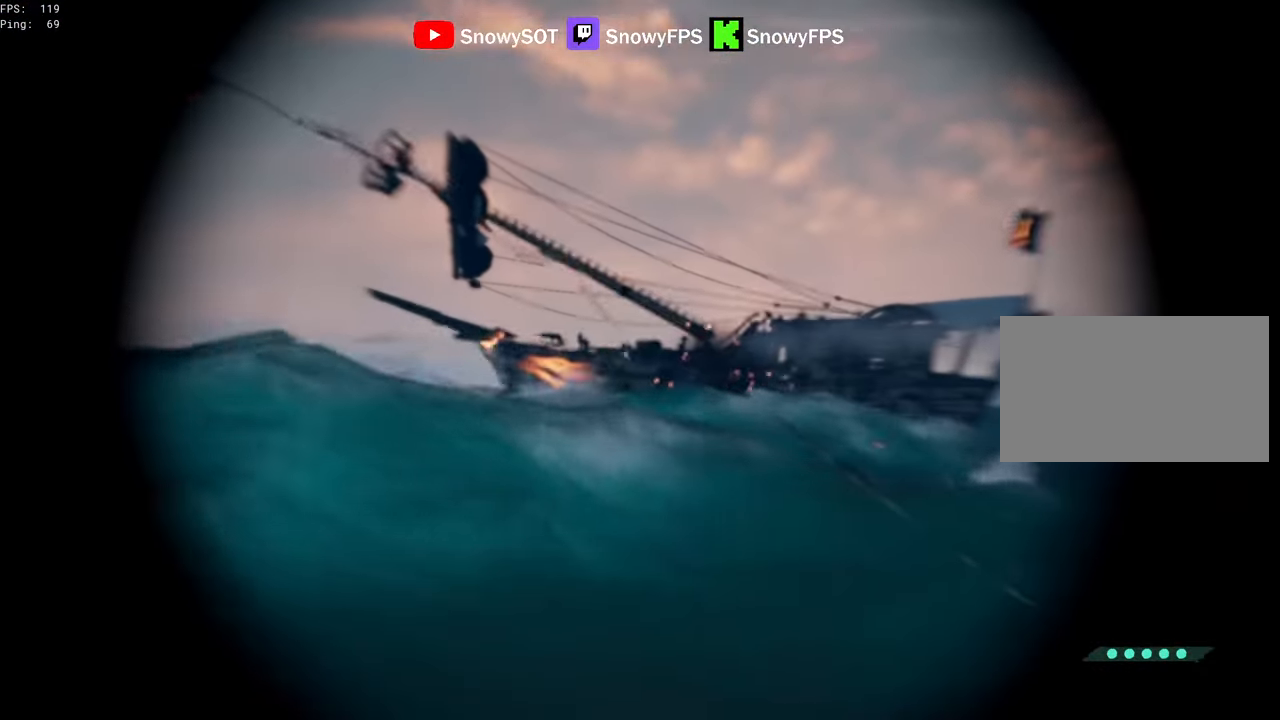
{"keys": ["x"], "mouse": ["left", "right"], "mouse_move": "still", "events": [[433, "mouse_left", "down"], [466, "x", "down"]]}
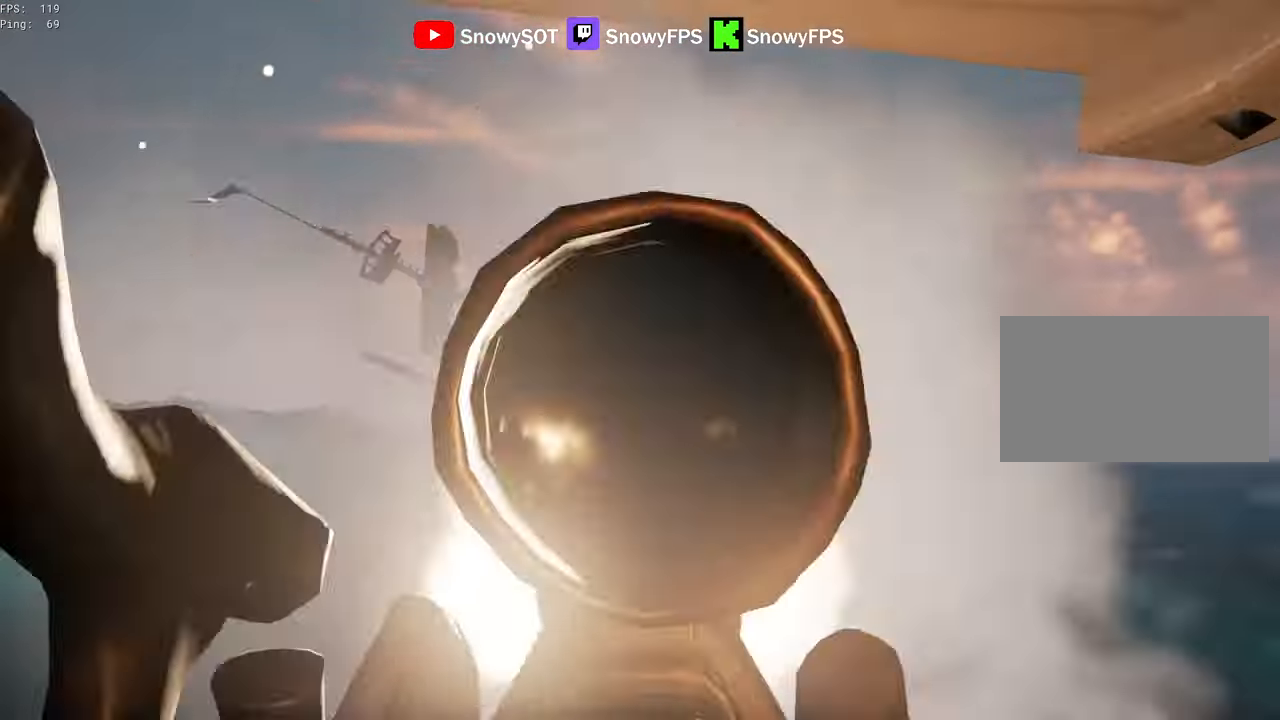
{"keys": ["s"], "mouse": [], "mouse_move": "right", "events": [[16, "x", "up"], [66, "mouse_left", "up"], [66, "mouse_right", "up"], [116, "s", "down"], [116, "x", "down"], [166, "x", "up"]]}
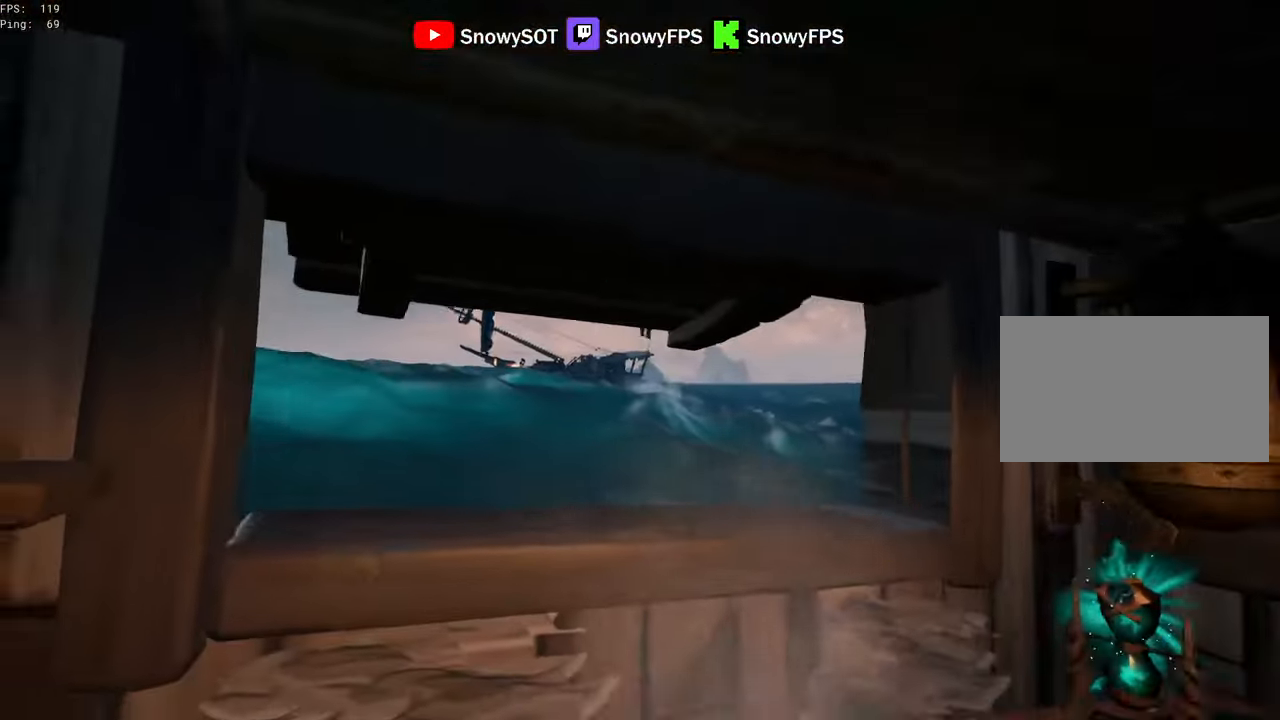
{"keys": ["d", "w"], "mouse": ["left"], "events": [[33, "d", "down"], [133, "s", "up"], [216, "w", "down"], [416, "mouse_left", "down"]]}
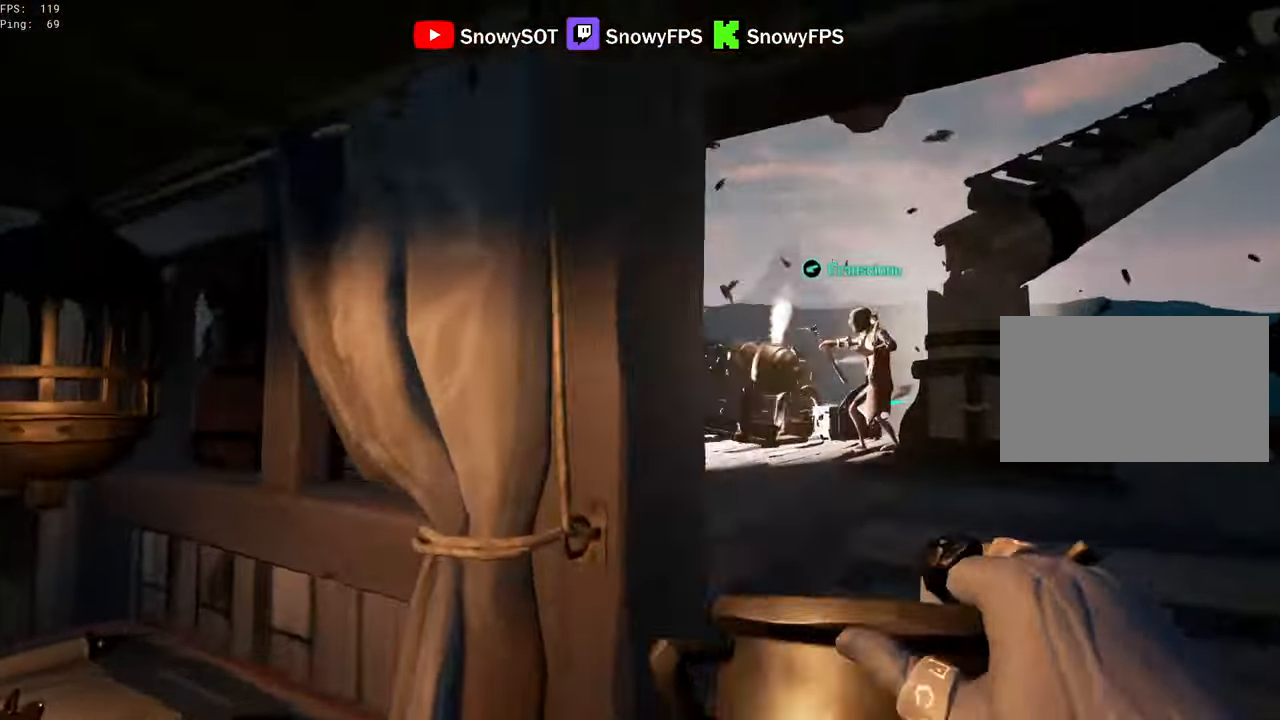
{"keys": ["1", "s"], "mouse": [], "mouse_move": "still", "events": [[233, "d", "up"], [233, "w", "up"], [333, "s", "down"], [383, "mouse_left", "up"], [483, "1", "down"]]}
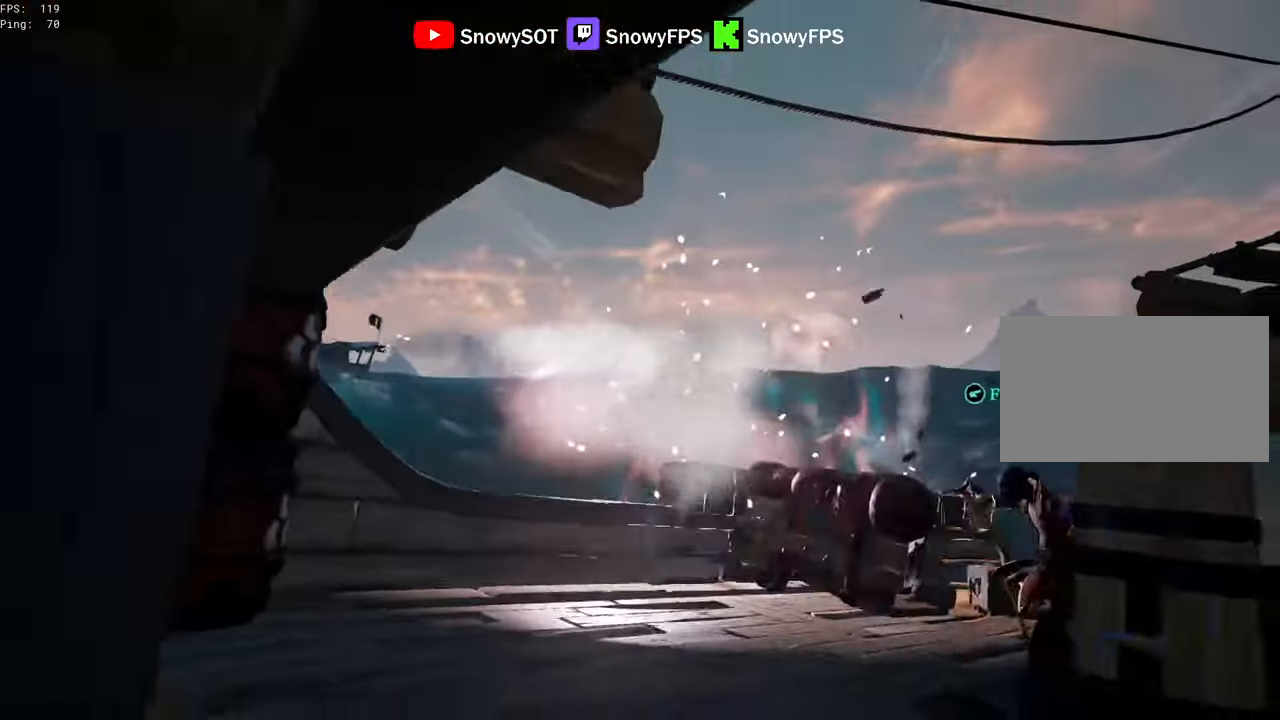
{"keys": ["w"], "mouse": [], "mouse_move": "left", "events": [[16, "1", "up"], [250, "d", "down"], [300, "s", "up"], [400, "w", "down"], [450, "d", "up"]]}
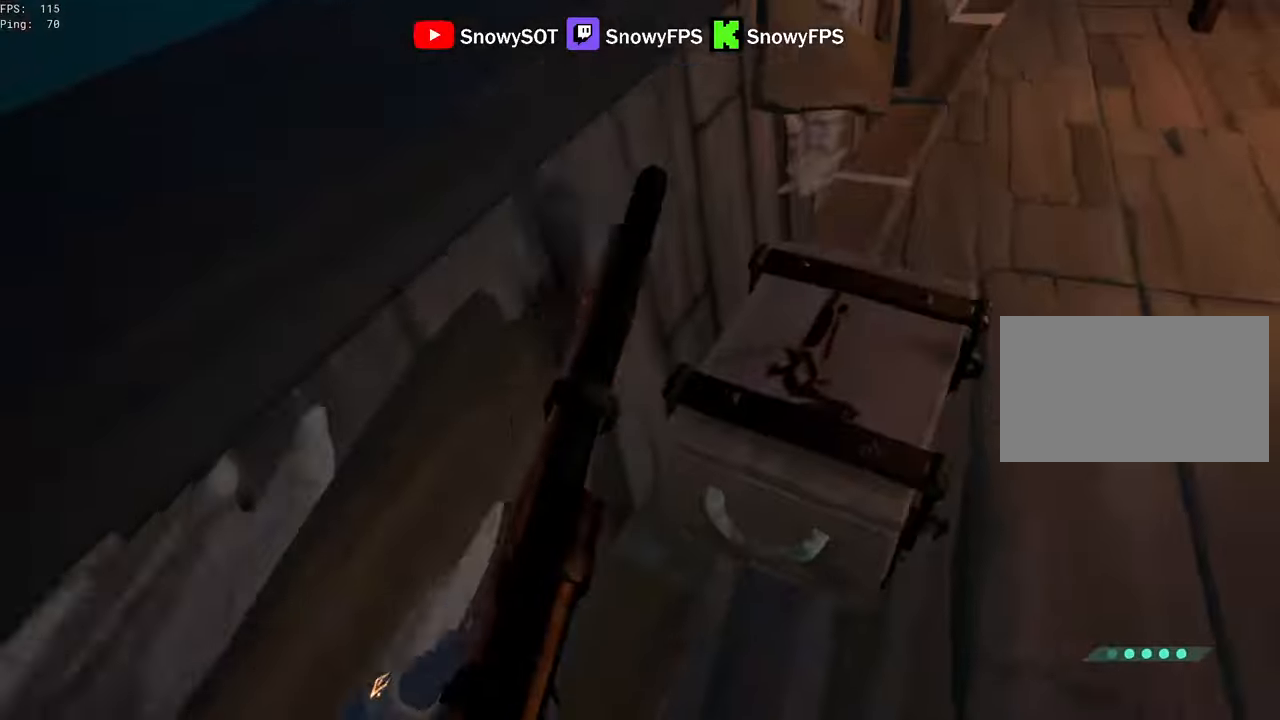
{"keys": ["w"], "mouse": [], "mouse_move": "up", "events": [[33, "f", "down"], [83, "f", "up"], [183, "w", "up"], [267, "f", "down"], [317, "a", "down"], [317, "f", "up"], [450, "w", "down"], [500, "a", "up"]]}
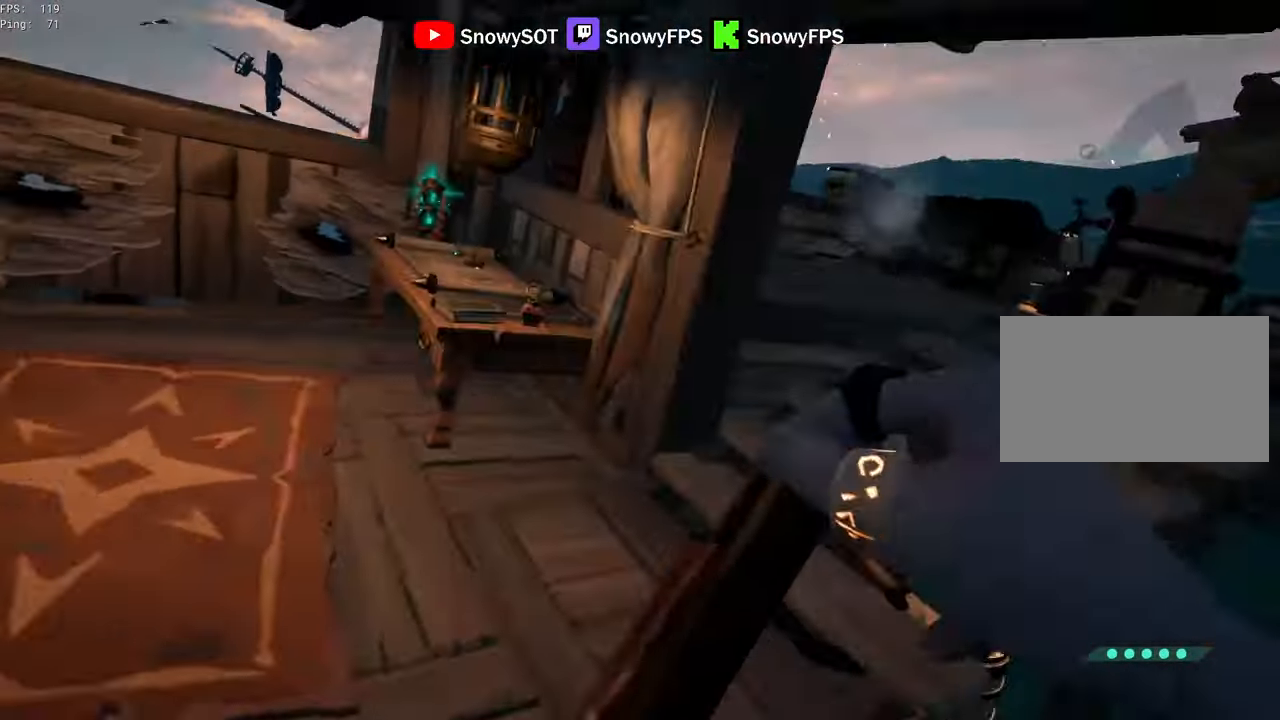
{"keys": ["a"], "mouse": [], "mouse_move": "up", "events": [[333, "a", "down"], [333, "w", "up"]]}